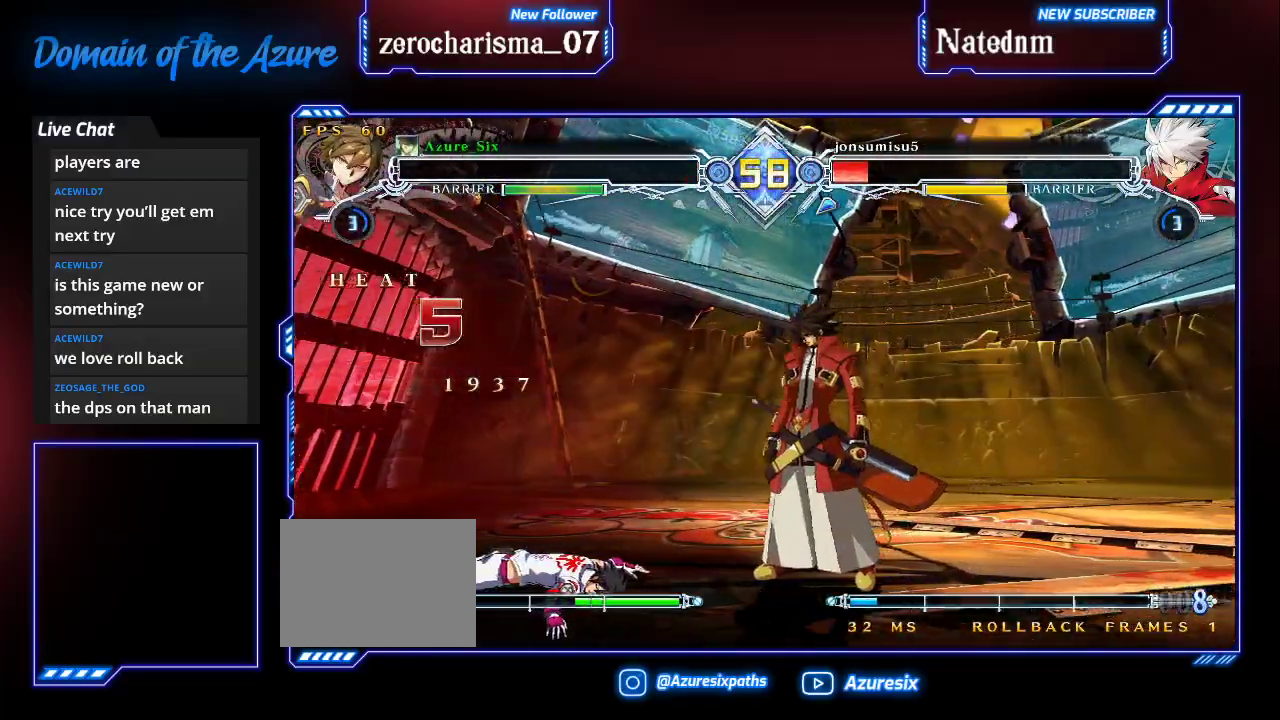
Gameplay with a controller (arcade stick); each line is a JSON object with the inputs held at the frame after it (dt_ms = milliseconds from this image to that frame). "events" lists button and stick changes between this image and that frame as [ms after this image, input, new state], when the widget could be followed in between. Not read: L3 R3.
{"dt_ms": 500, "buttons": [], "left_stick": "center", "events": []}
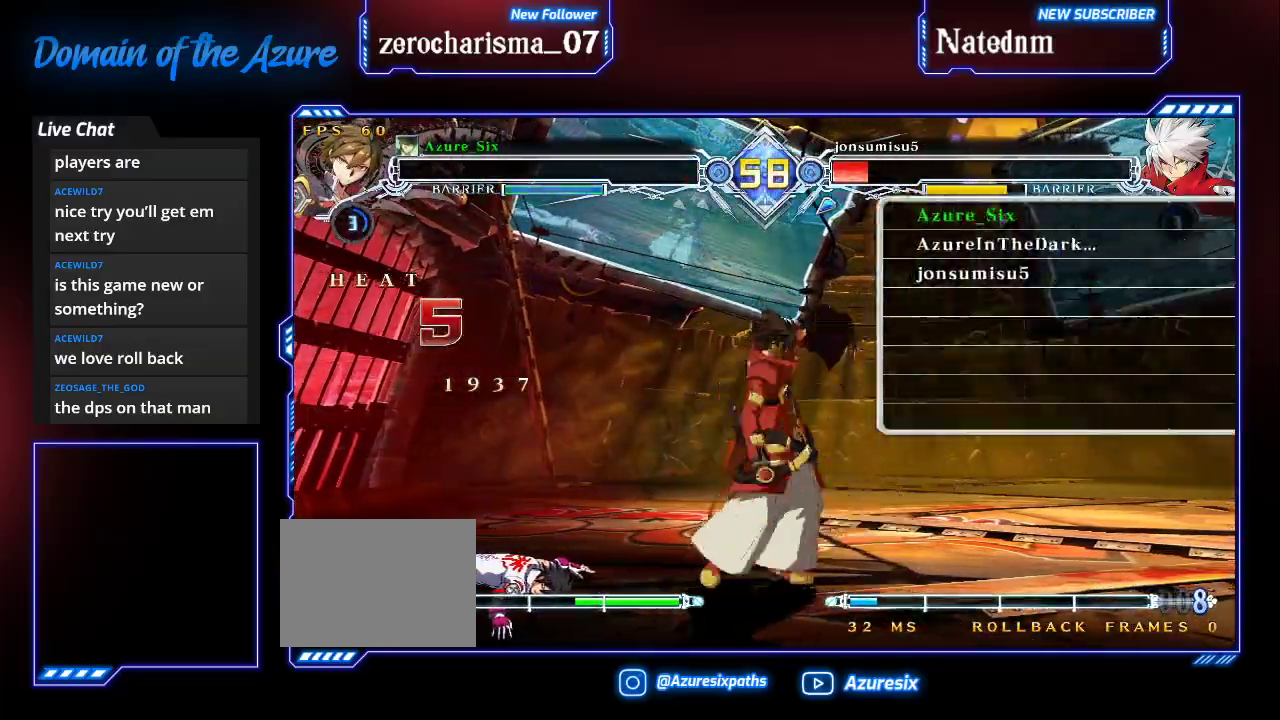
{"dt_ms": 500, "buttons": [], "left_stick": "center", "events": []}
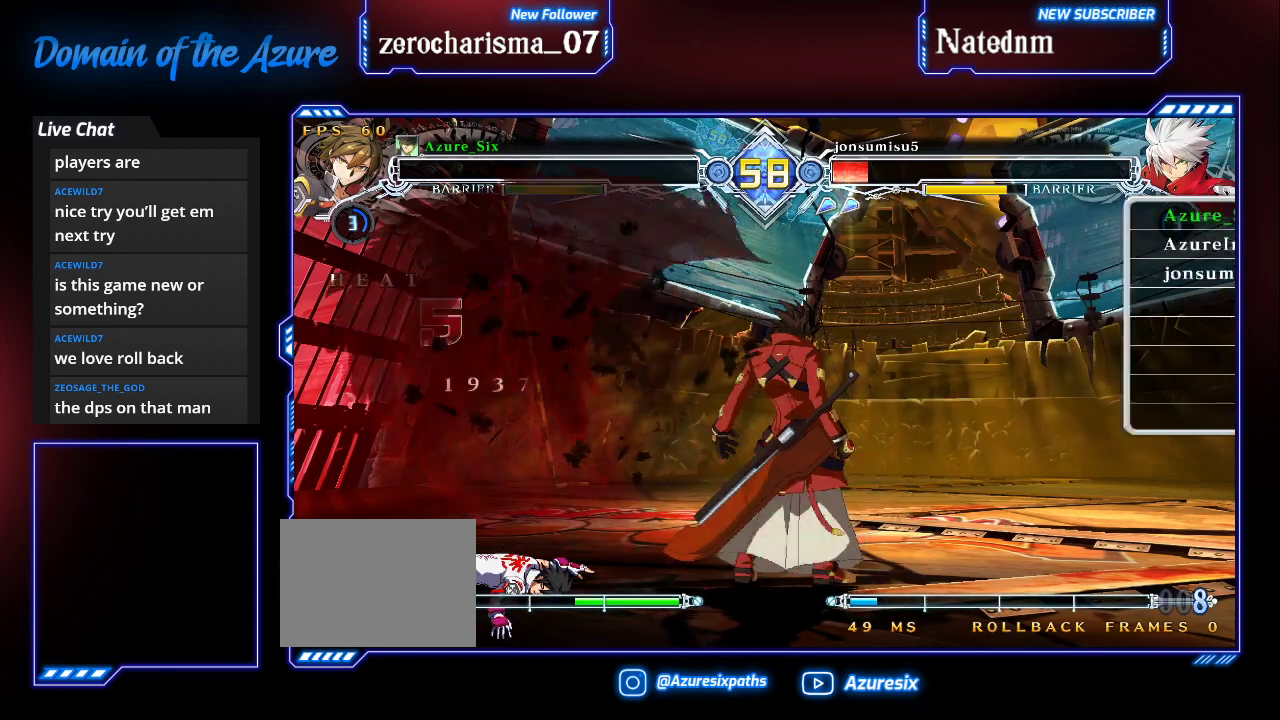
{"dt_ms": 500, "buttons": [], "left_stick": "center", "events": []}
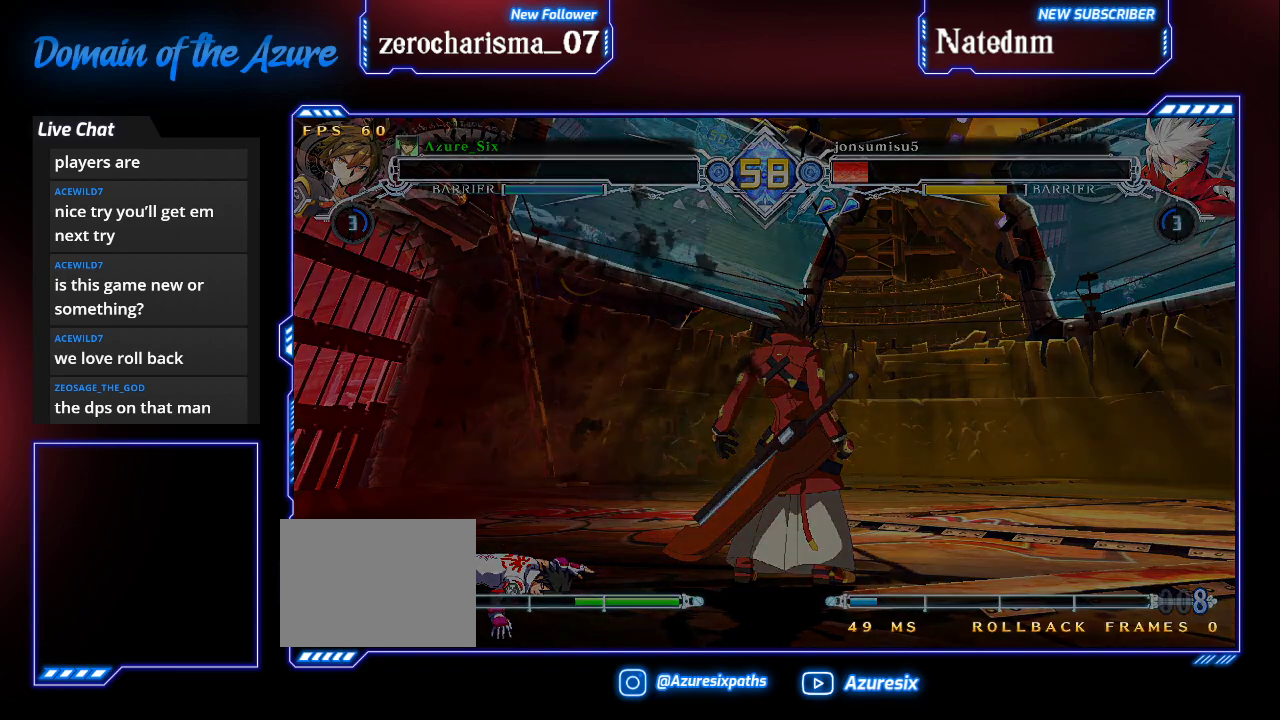
{"dt_ms": 500, "buttons": [], "left_stick": "center", "events": [[167, "CROSS", "down"], [300, "CROSS", "up"]]}
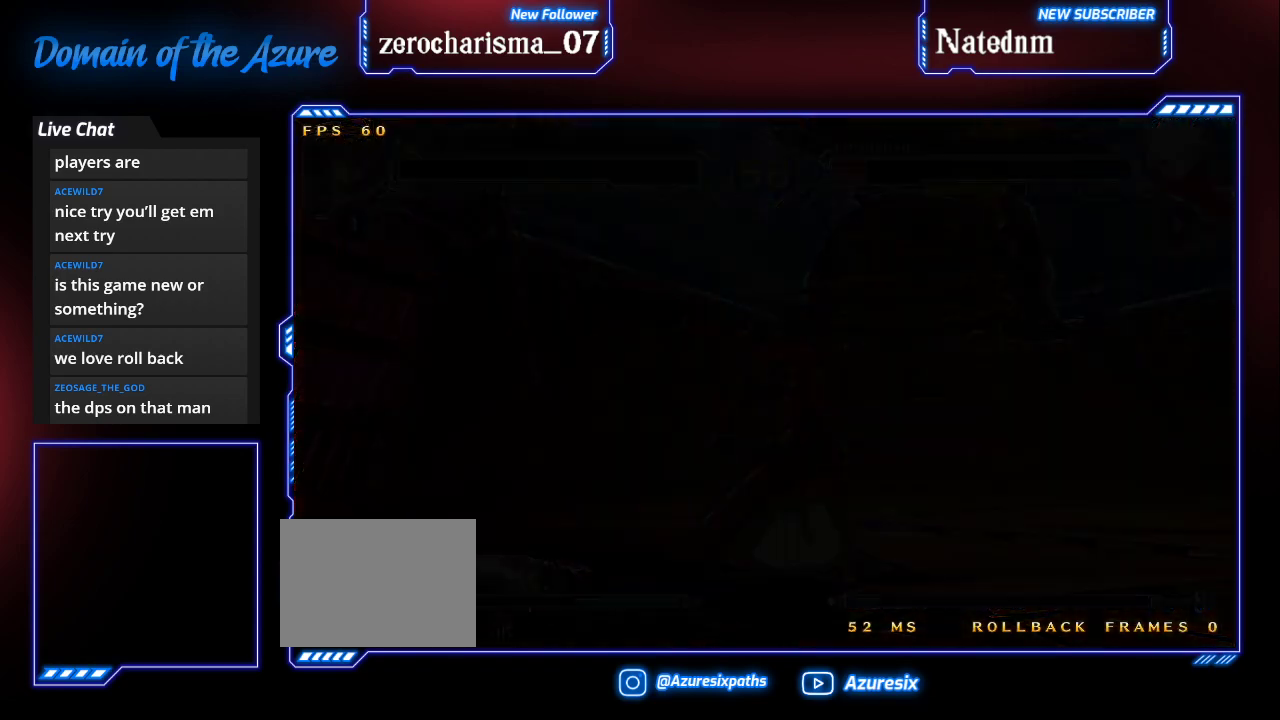
{"dt_ms": 1000, "buttons": [], "left_stick": "center"}
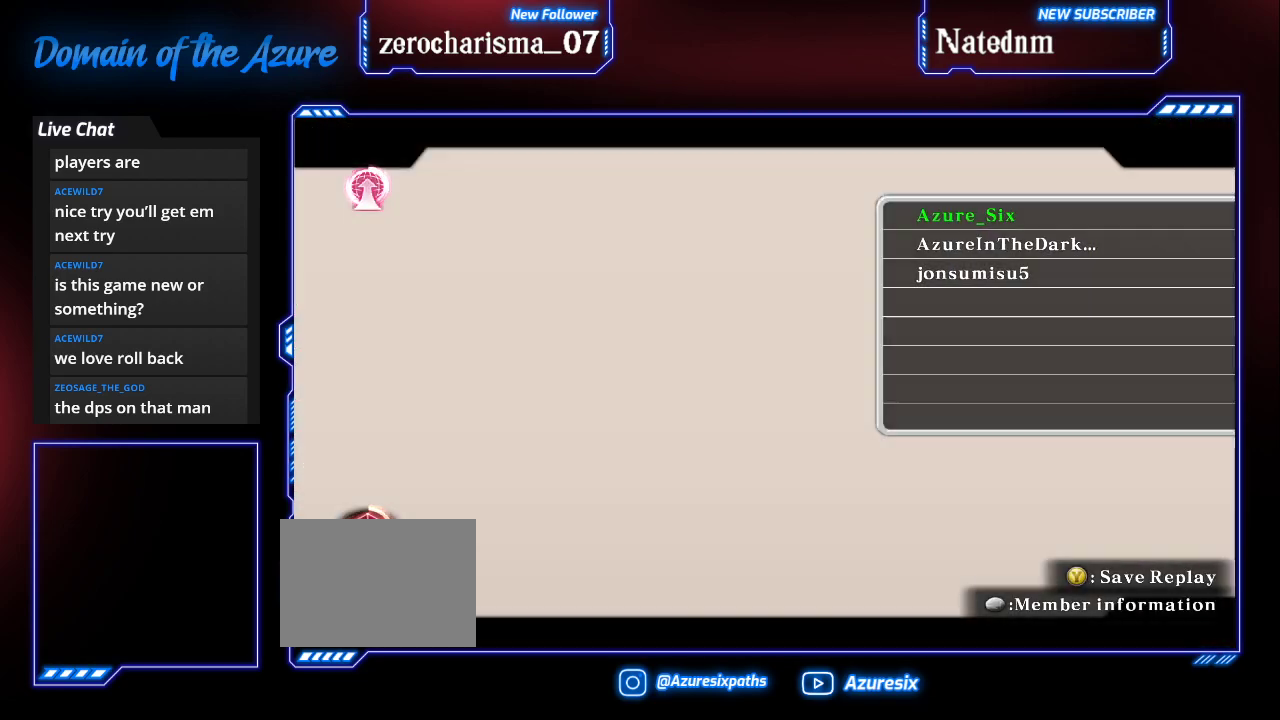
{"dt_ms": 500, "buttons": [], "left_stick": "center", "events": []}
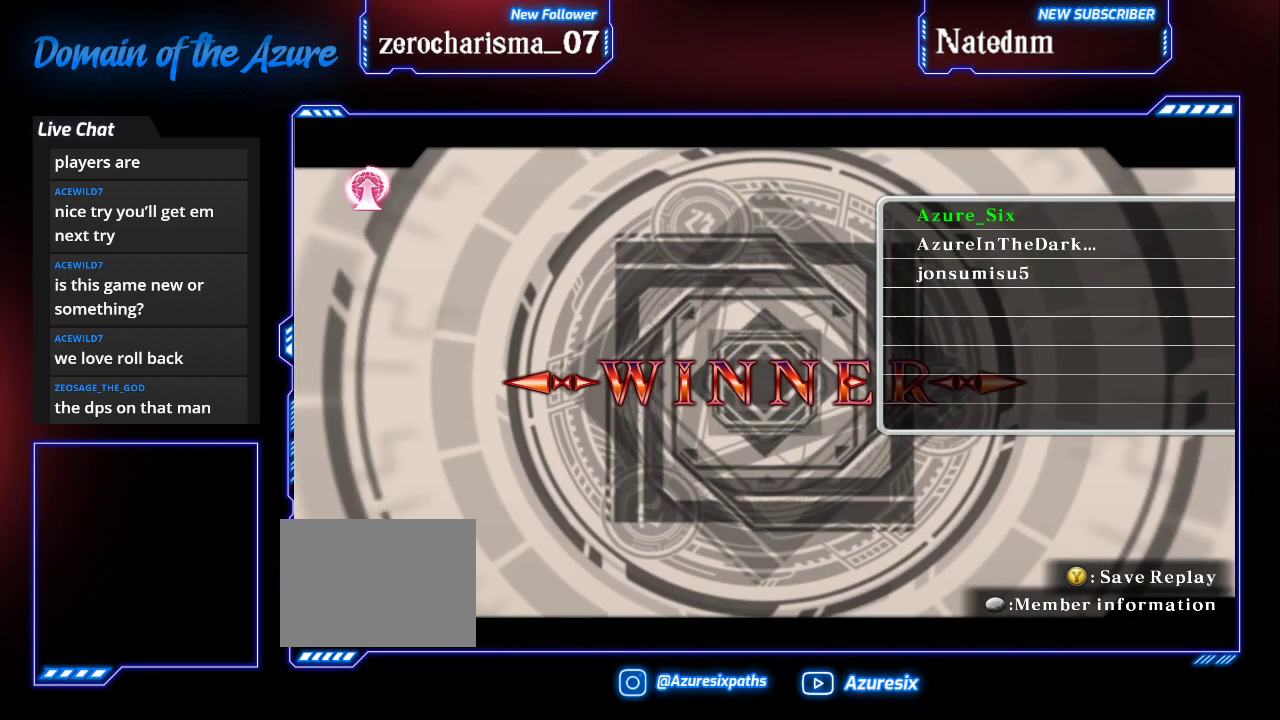
{"dt_ms": 500, "buttons": [], "left_stick": "center", "events": []}
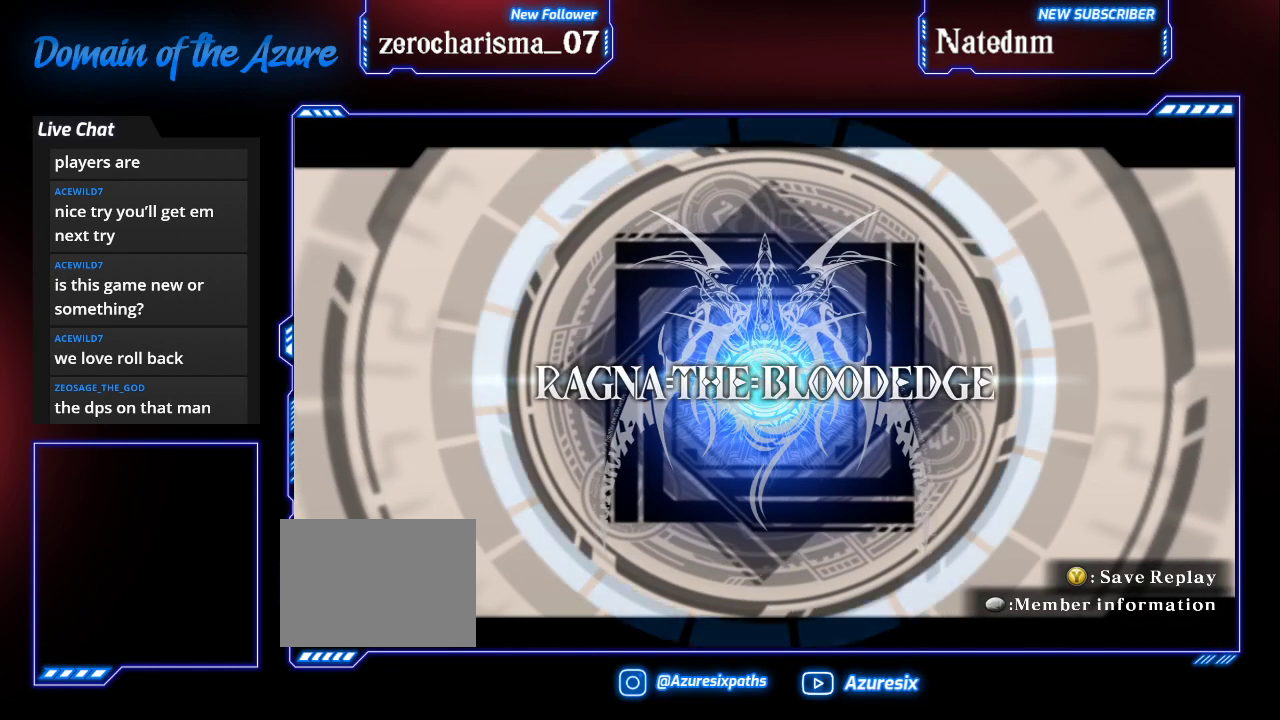
{"dt_ms": 500, "buttons": [], "left_stick": "center", "events": [[267, "CROSS", "down"], [333, "CROSS", "up"]]}
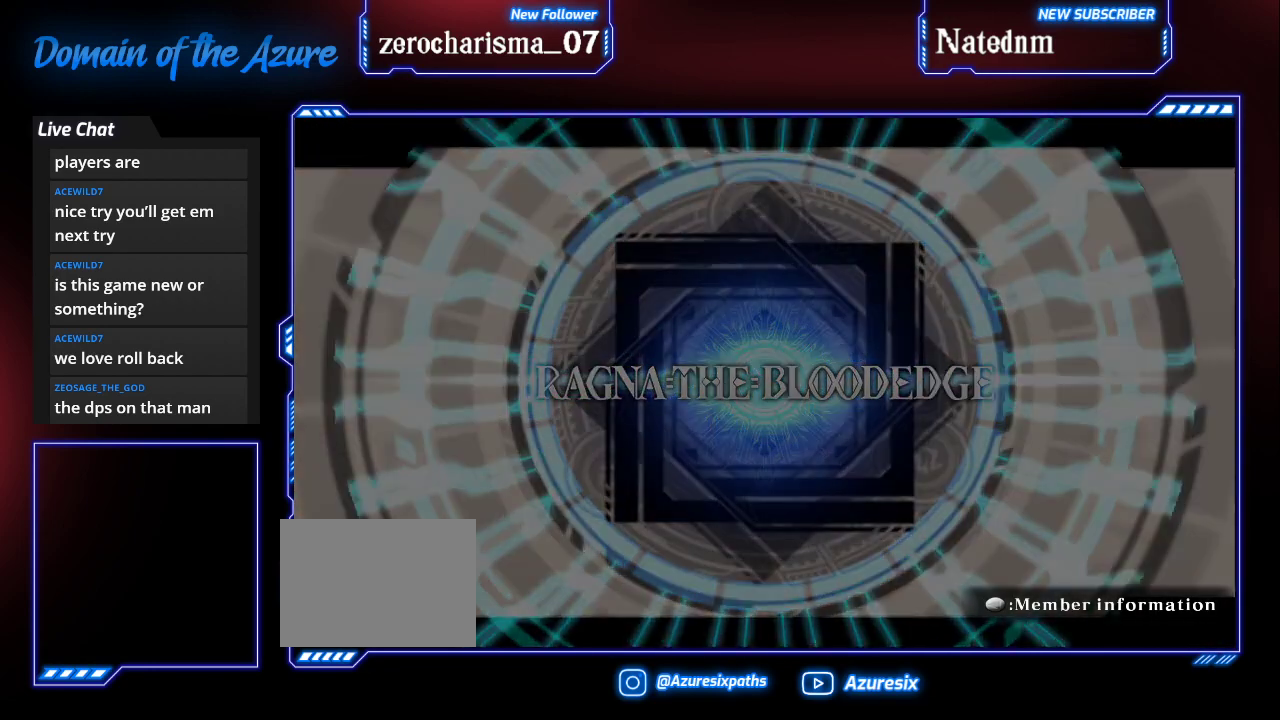
{"dt_ms": 500, "buttons": [], "left_stick": "center", "events": []}
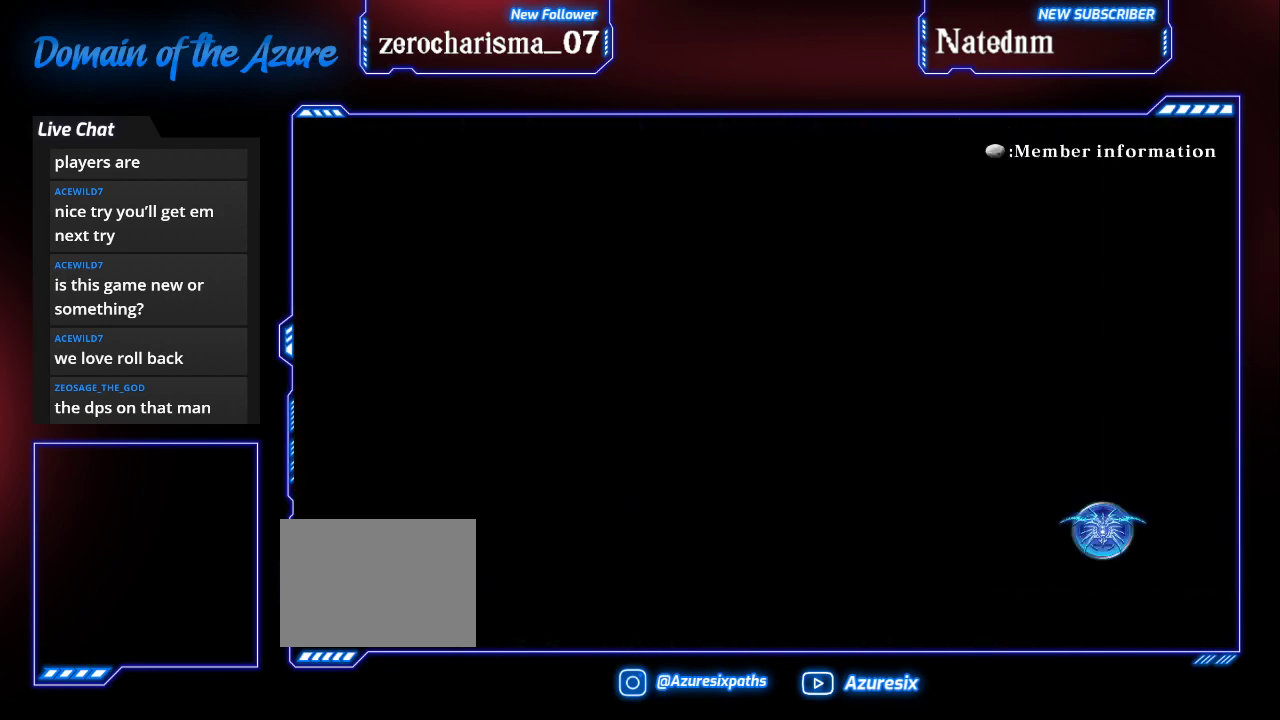
{"dt_ms": 500, "buttons": [], "left_stick": "center", "events": []}
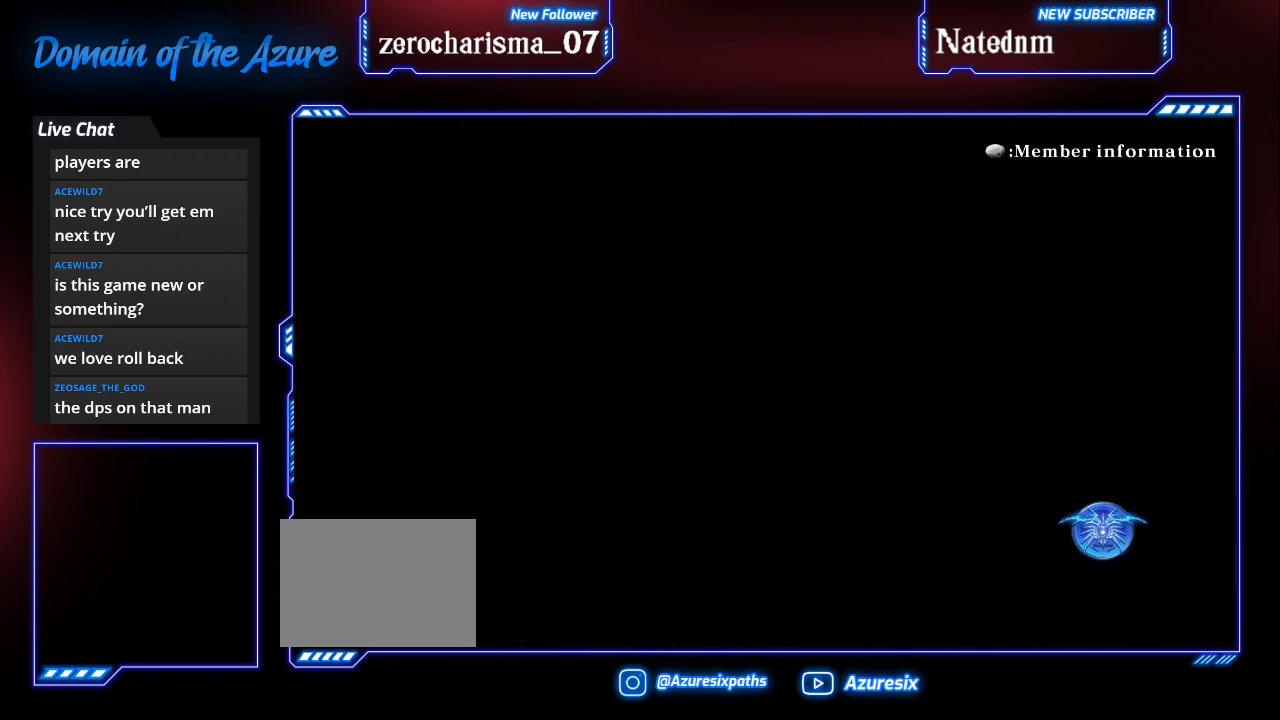
{"dt_ms": 500, "buttons": [], "left_stick": "center", "events": []}
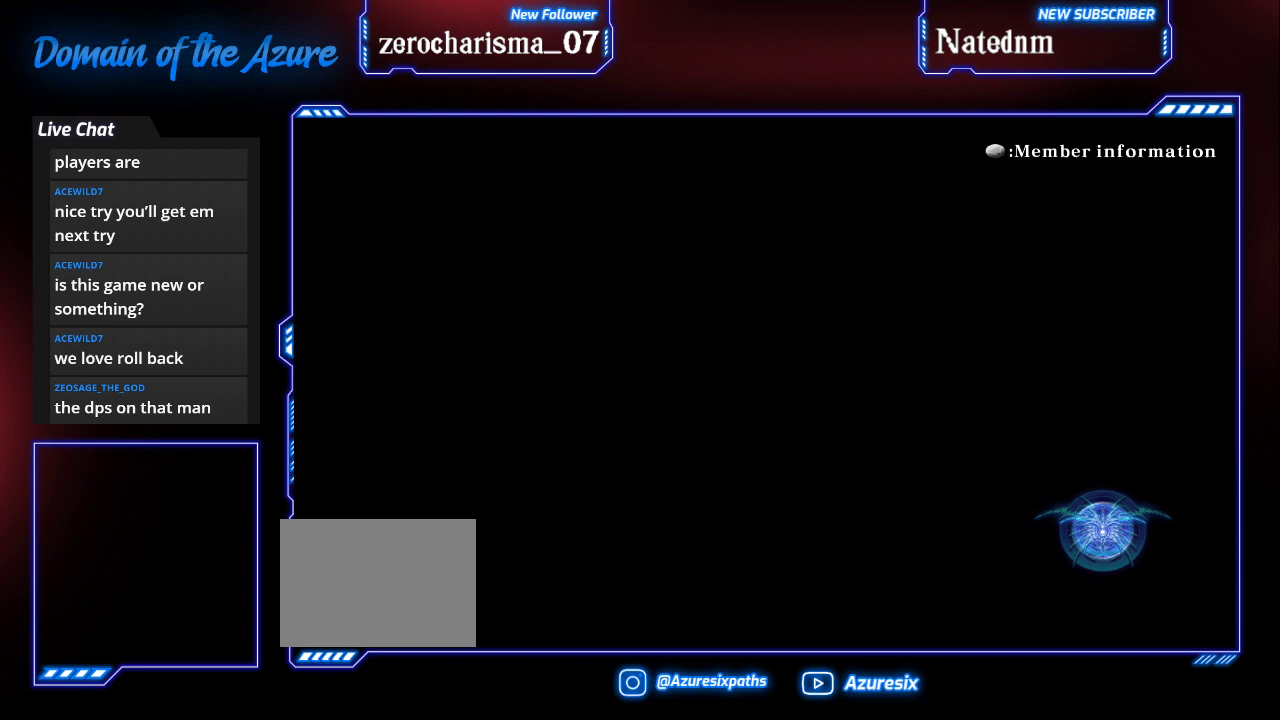
{"dt_ms": 500, "buttons": [], "left_stick": "center", "events": []}
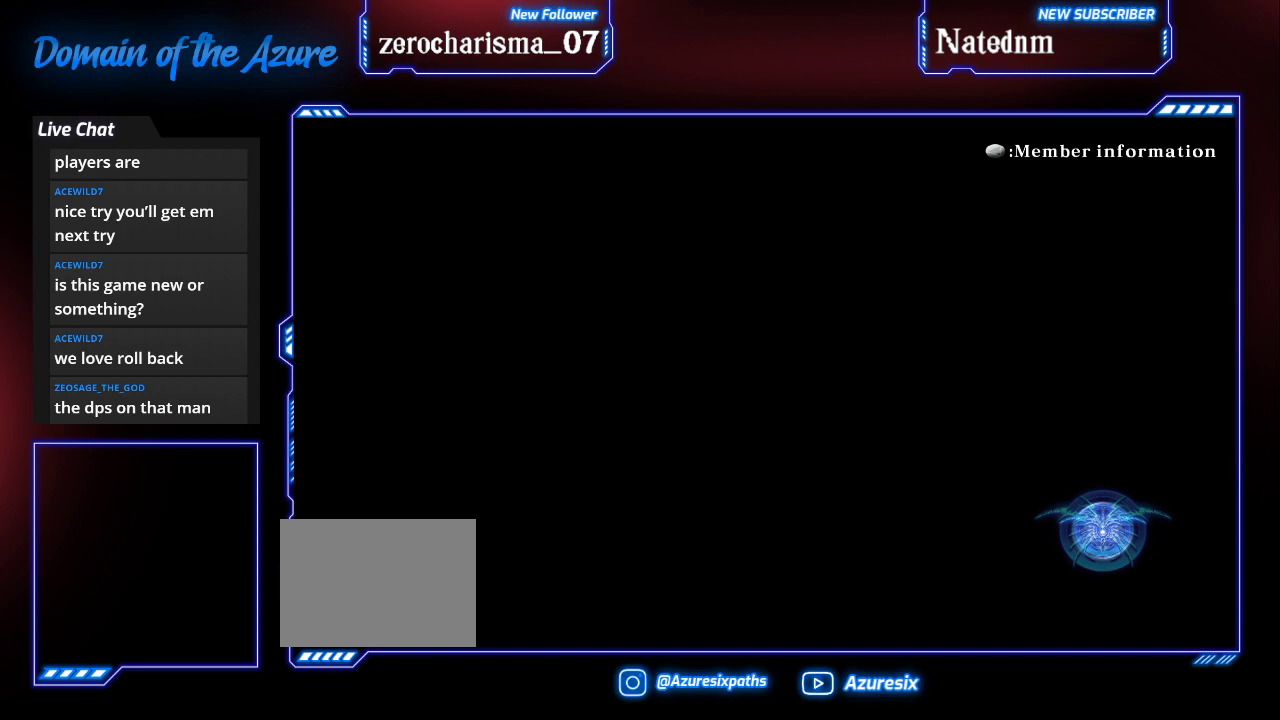
{"dt_ms": 500, "buttons": [], "left_stick": "center", "events": []}
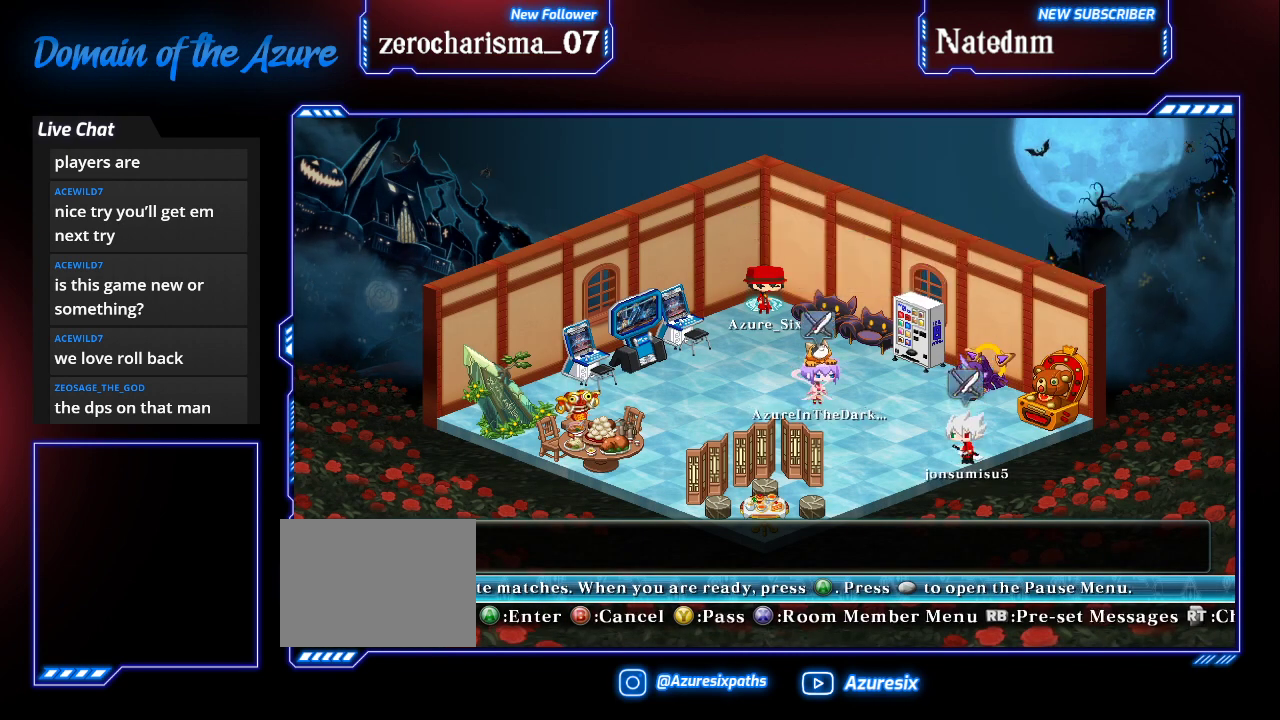
{"dt_ms": 500, "buttons": [], "left_stick": "down", "events": [[67, "left_stick", "left"], [267, "left_stick", "center"], [367, "left_stick", "down"]]}
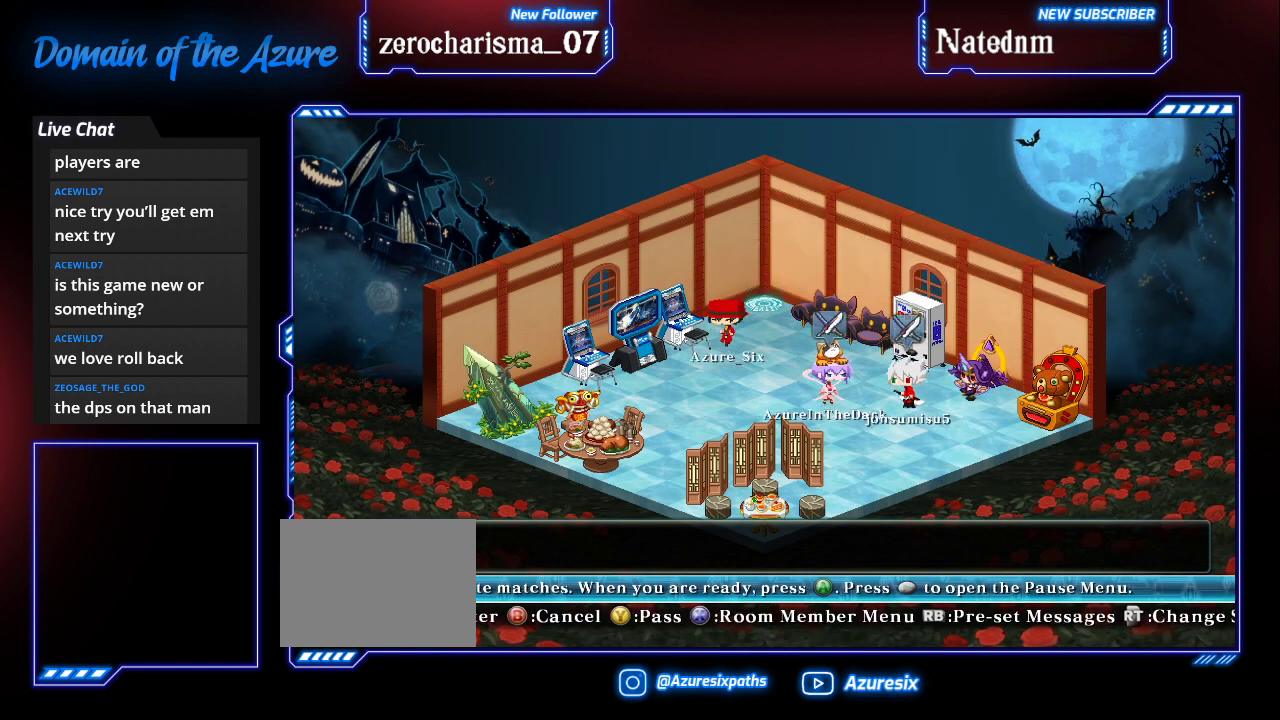
{"dt_ms": 500, "buttons": [], "left_stick": "right", "events": [[333, "left_stick", "center"], [467, "left_stick", "right"]]}
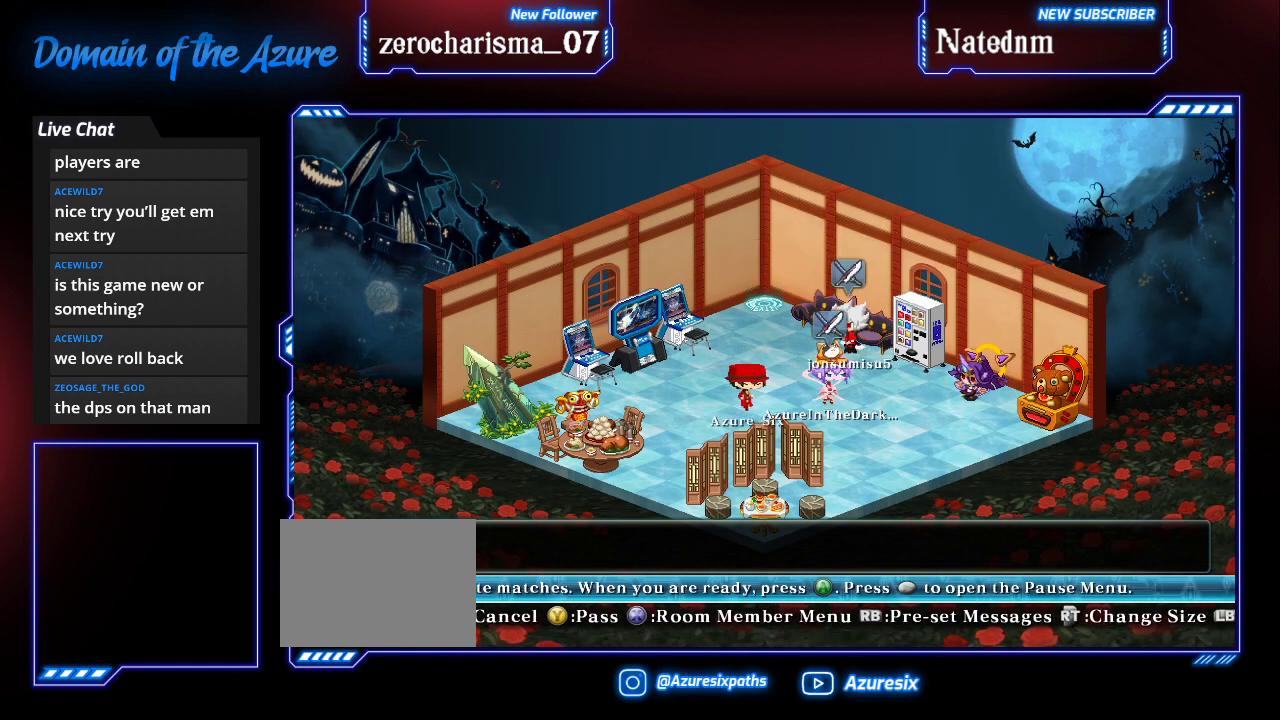
{"dt_ms": 500, "buttons": [], "left_stick": "left", "events": [[200, "left_stick", "center"], [400, "left_stick", "left"]]}
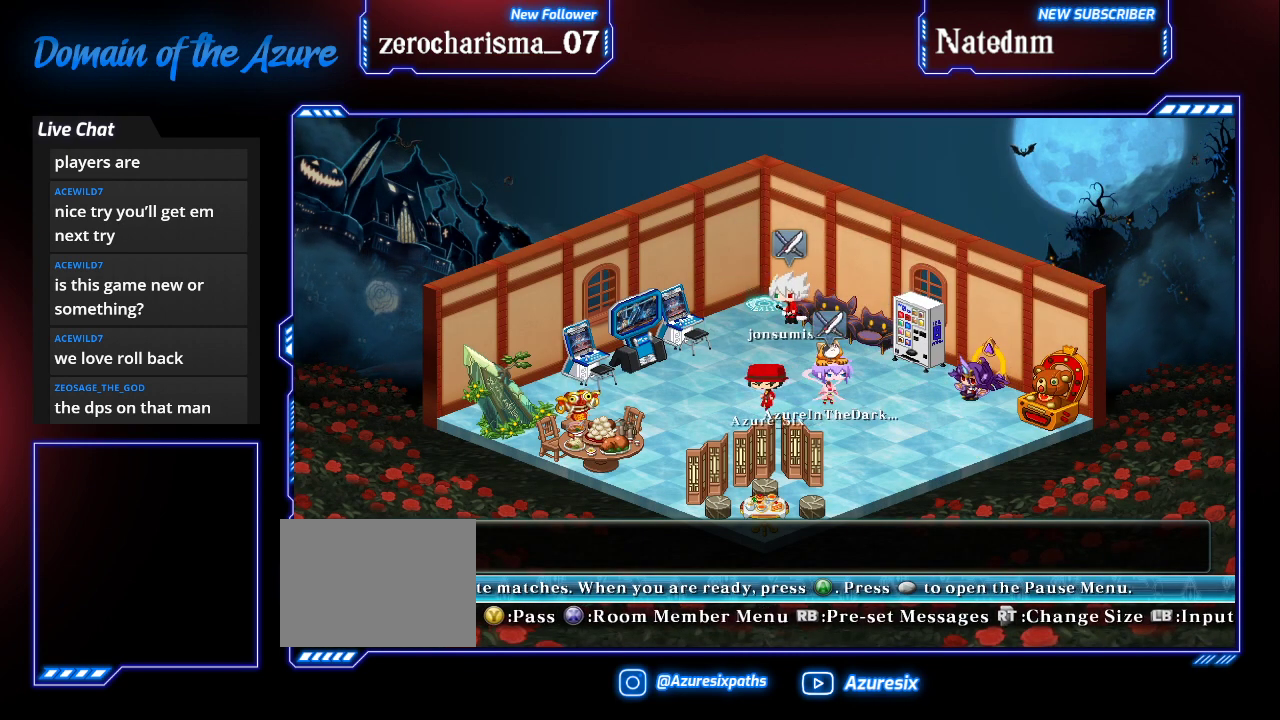
{"dt_ms": 500, "buttons": [], "left_stick": "right", "events": [[467, "left_stick", "right"]]}
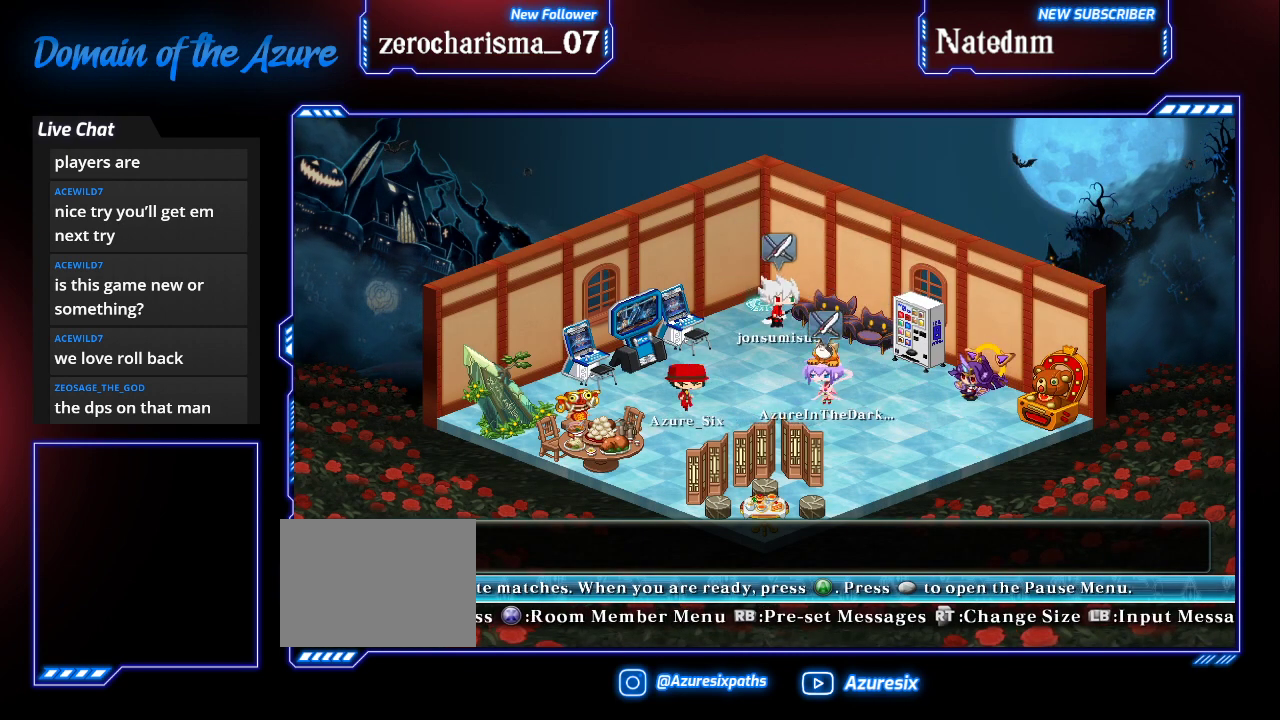
{"dt_ms": 500, "buttons": [], "left_stick": "center", "events": [[67, "left_stick", "center"], [367, "left_stick", "up"], [500, "left_stick", "center"]]}
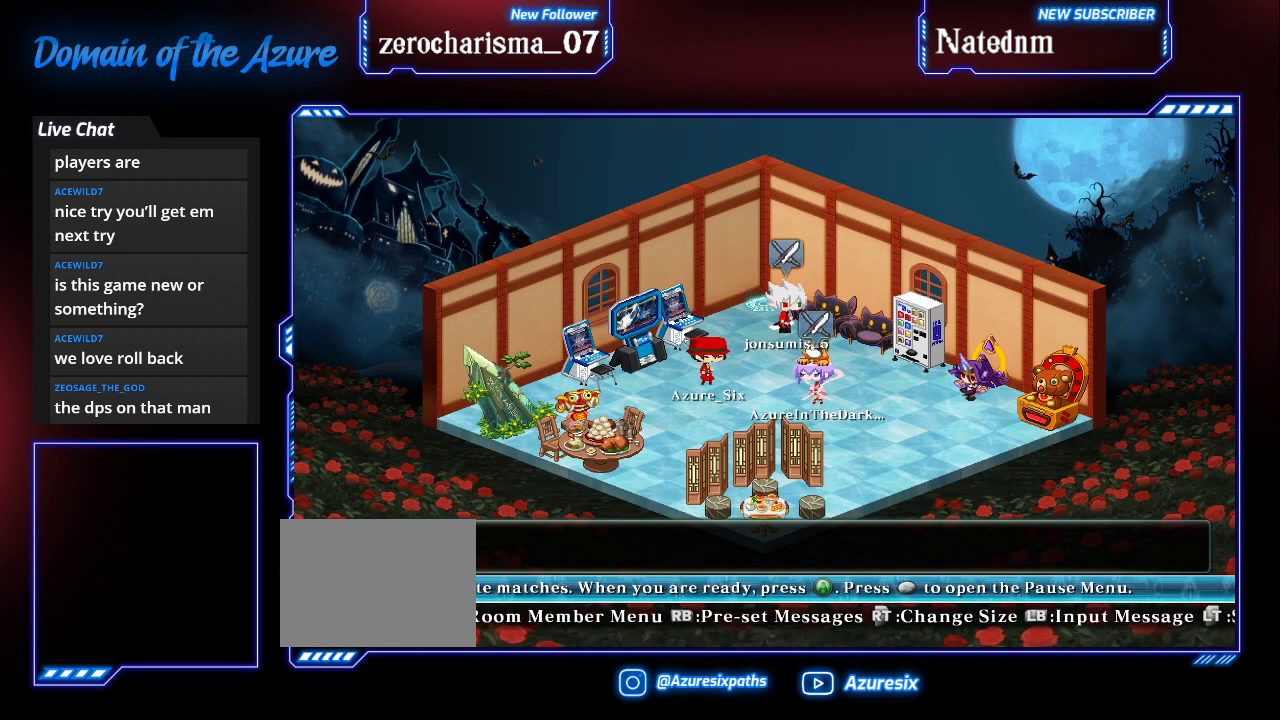
{"dt_ms": 500, "buttons": [], "left_stick": "center", "events": [[267, "left_stick", "right"], [367, "left_stick", "center"]]}
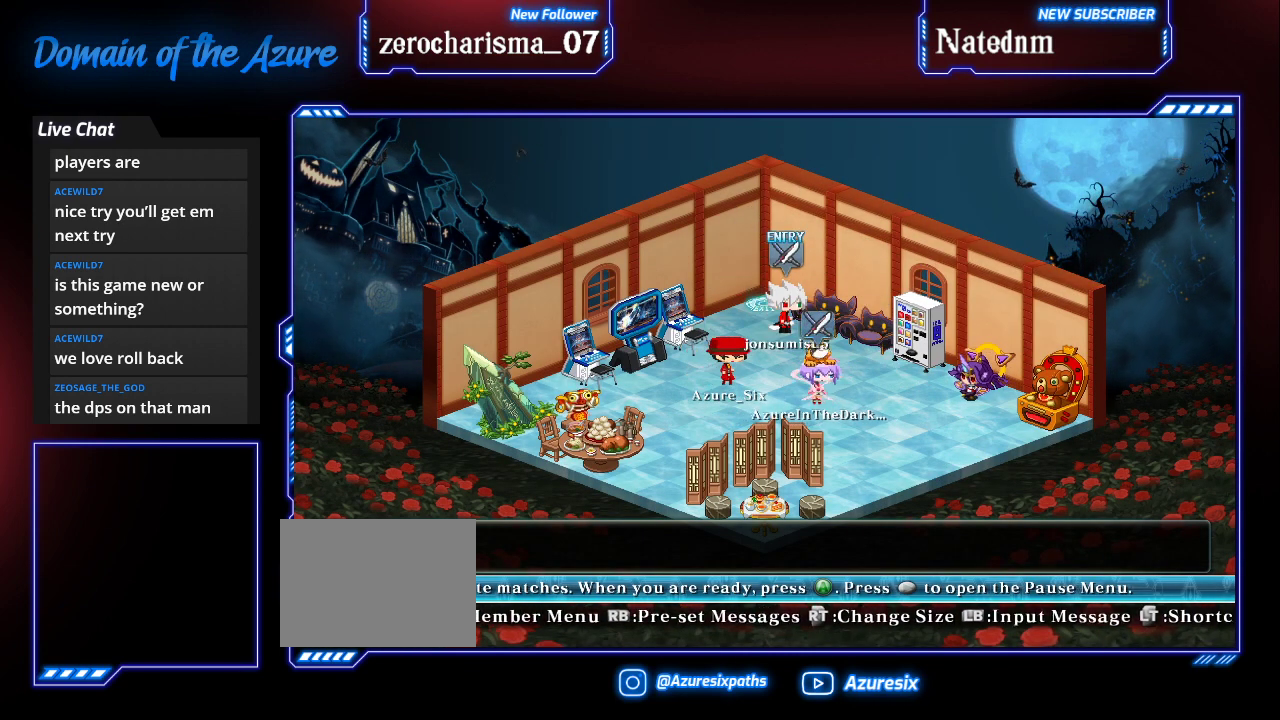
{"dt_ms": 500, "buttons": [], "left_stick": "center", "events": []}
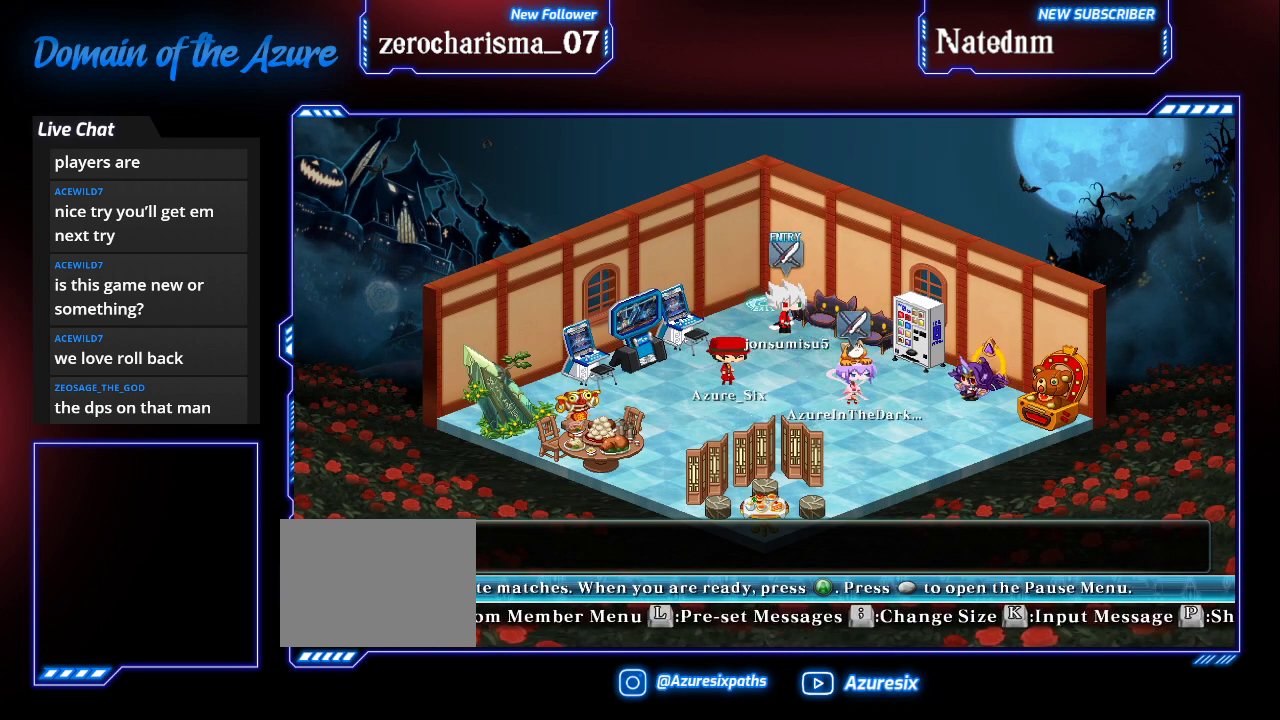
{"dt_ms": 500, "buttons": [], "left_stick": "center", "events": []}
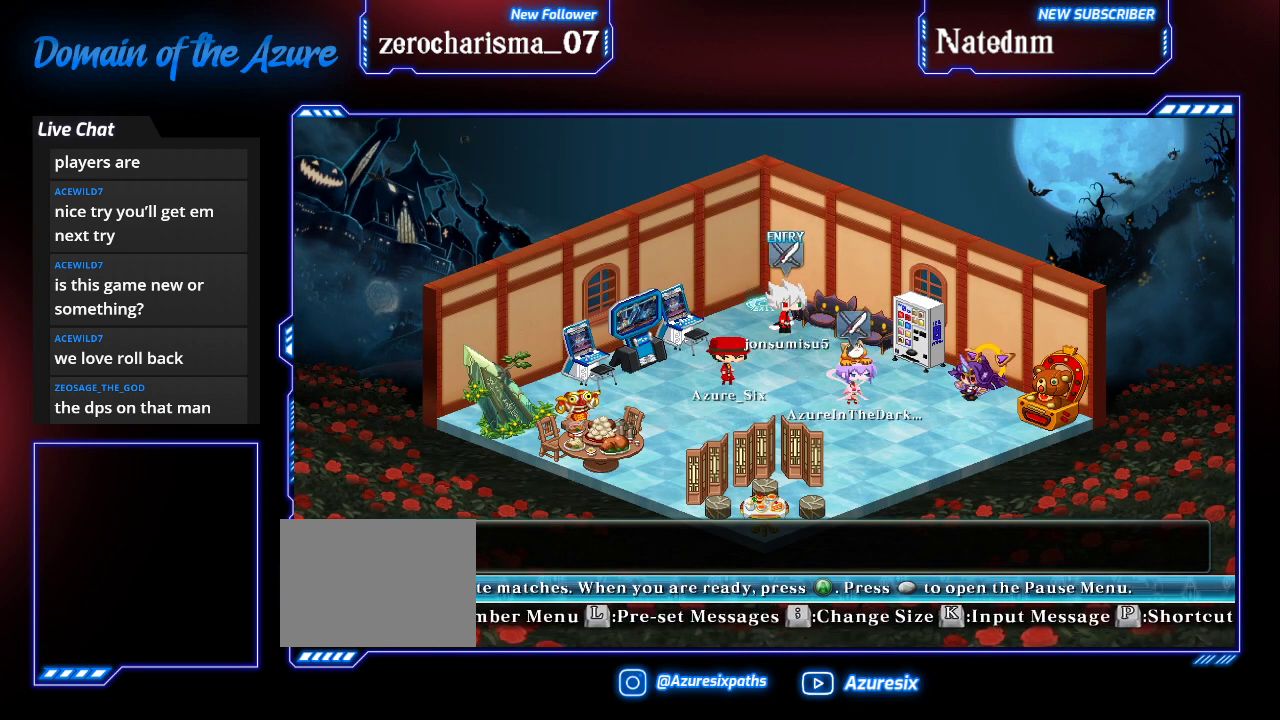
{"dt_ms": 500, "buttons": [], "left_stick": "center", "events": []}
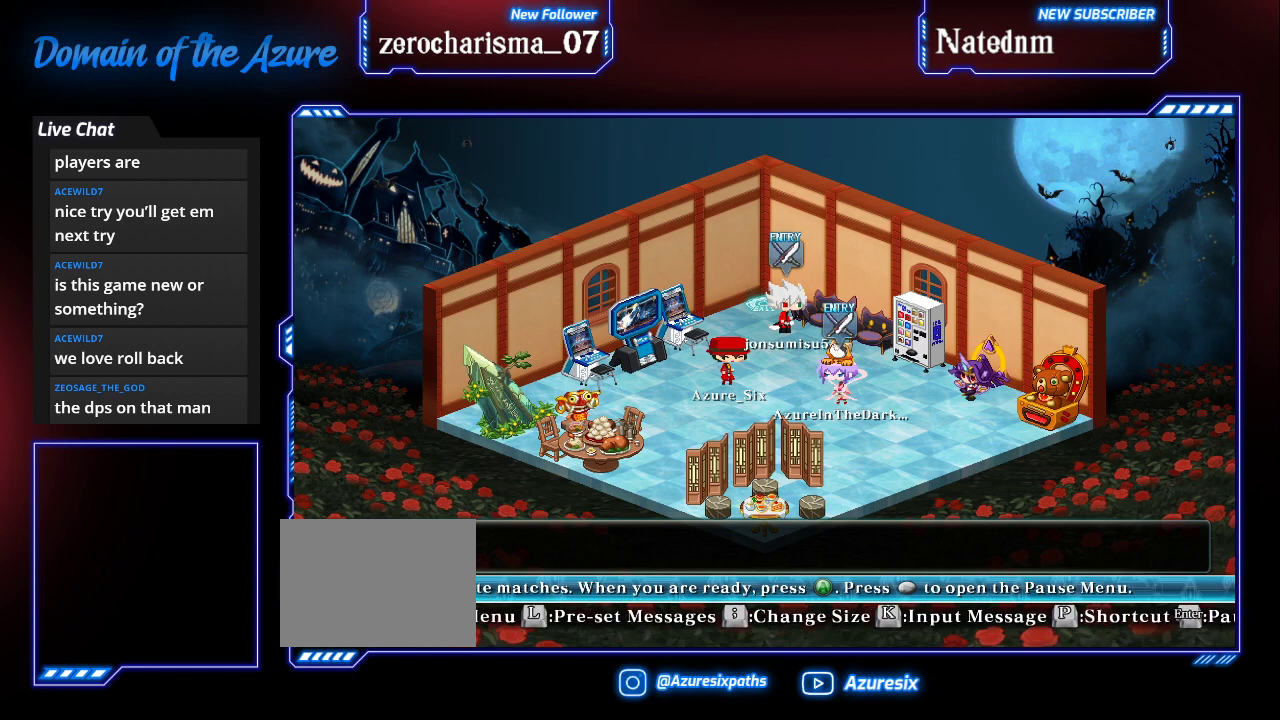
{"dt_ms": 500, "buttons": [], "left_stick": "center", "events": []}
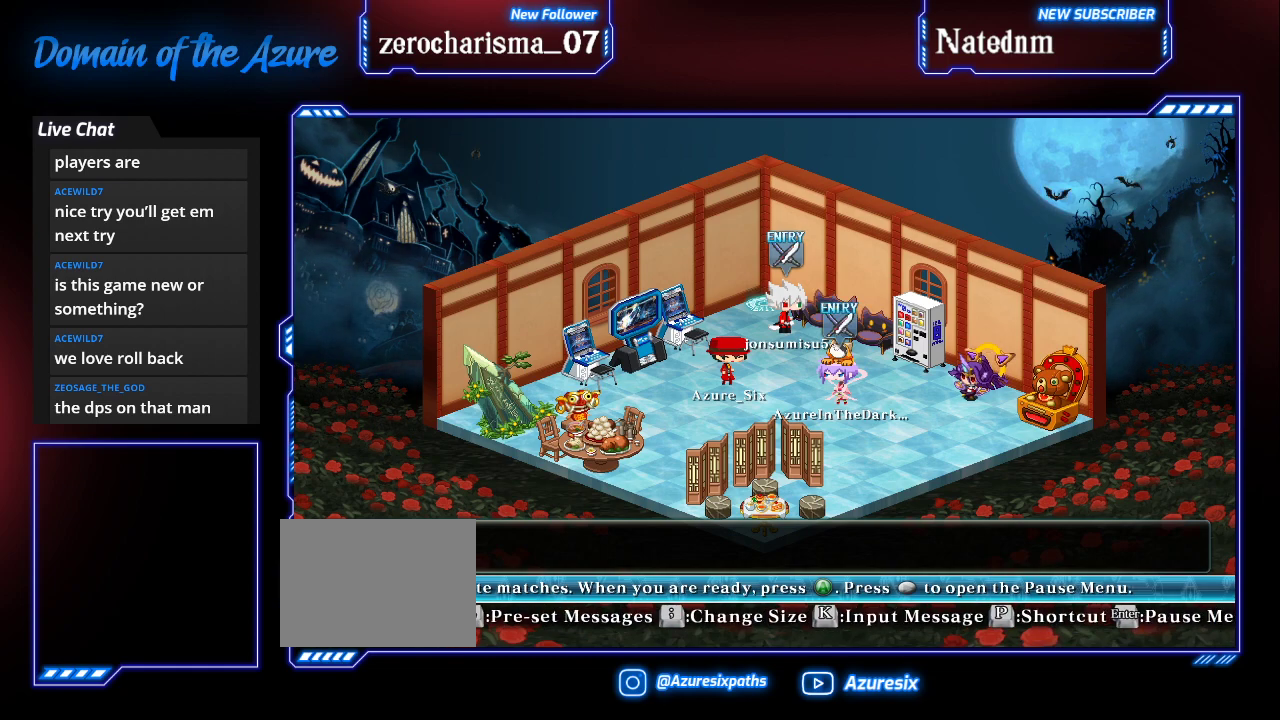
{"dt_ms": 500, "buttons": [], "left_stick": "center", "events": [[233, "CROSS", "down"], [367, "CROSS", "up"]]}